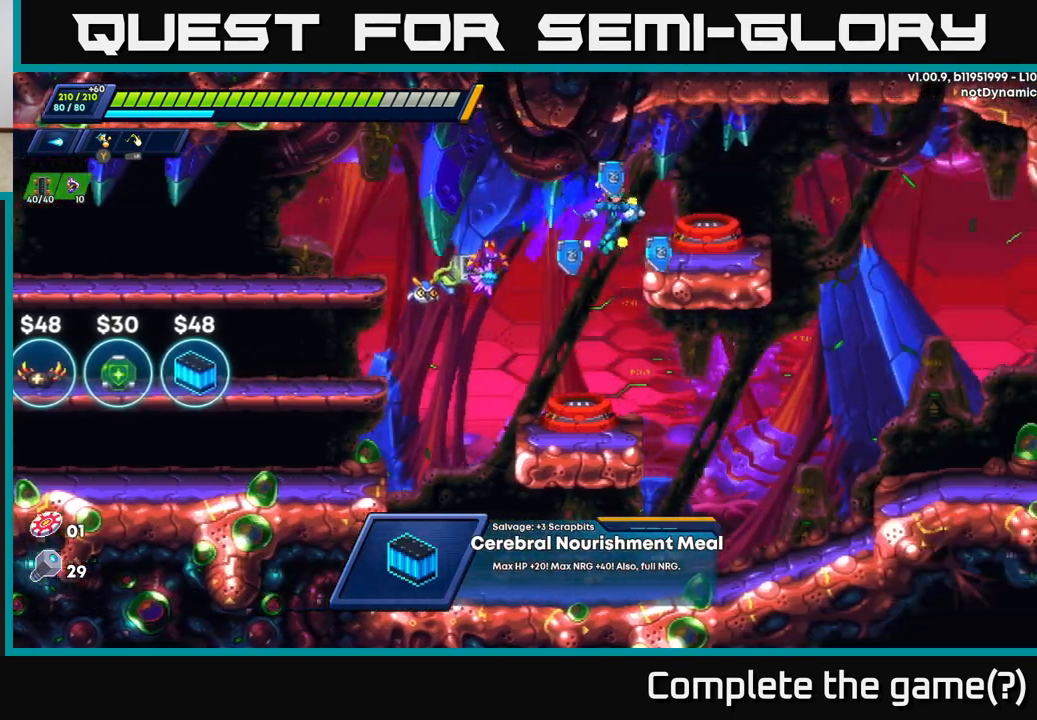
Gameplay with a controller (Xbox layout); each line is a JSON object with the inputs held at the frame after it. "events" lists button and stick changes between this image and that frame as [ms after this image, input, new state], when the widget could be followed in between.
{"buttons": [], "left_stick": "right", "right_stick": "center", "events": [[17, "A", "up"], [33, "R2", "up"], [183, "A", "down"], [367, "A", "up"]]}
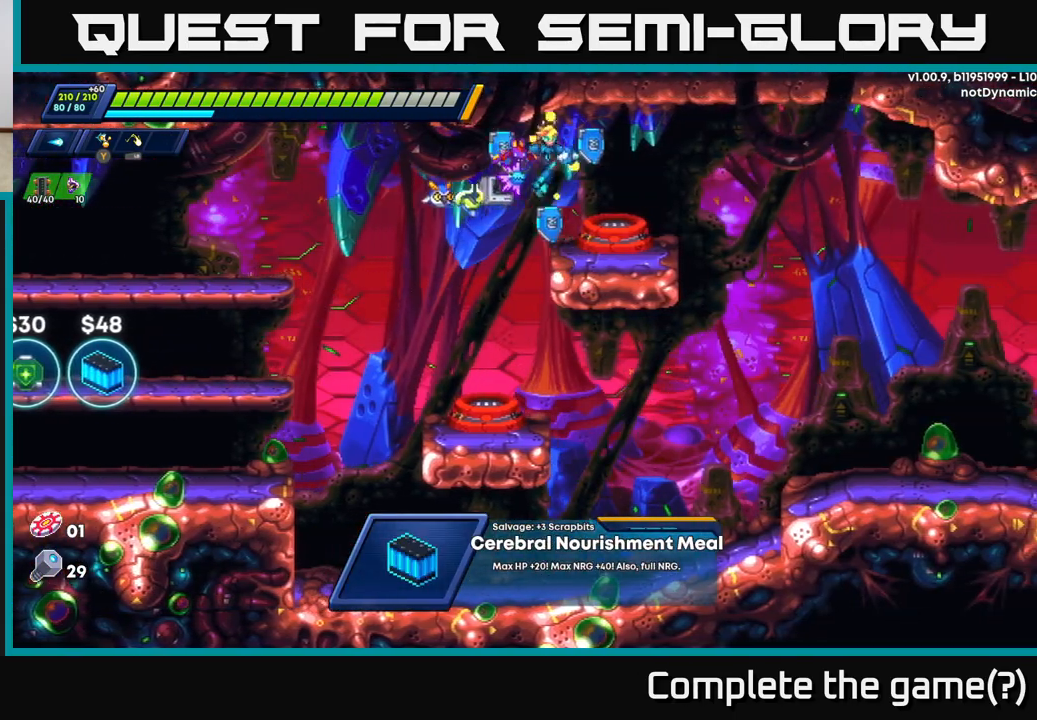
{"buttons": ["R2"], "left_stick": "right", "right_stick": "center", "events": [[217, "R2", "down"], [317, "A", "down"], [450, "A", "up"]]}
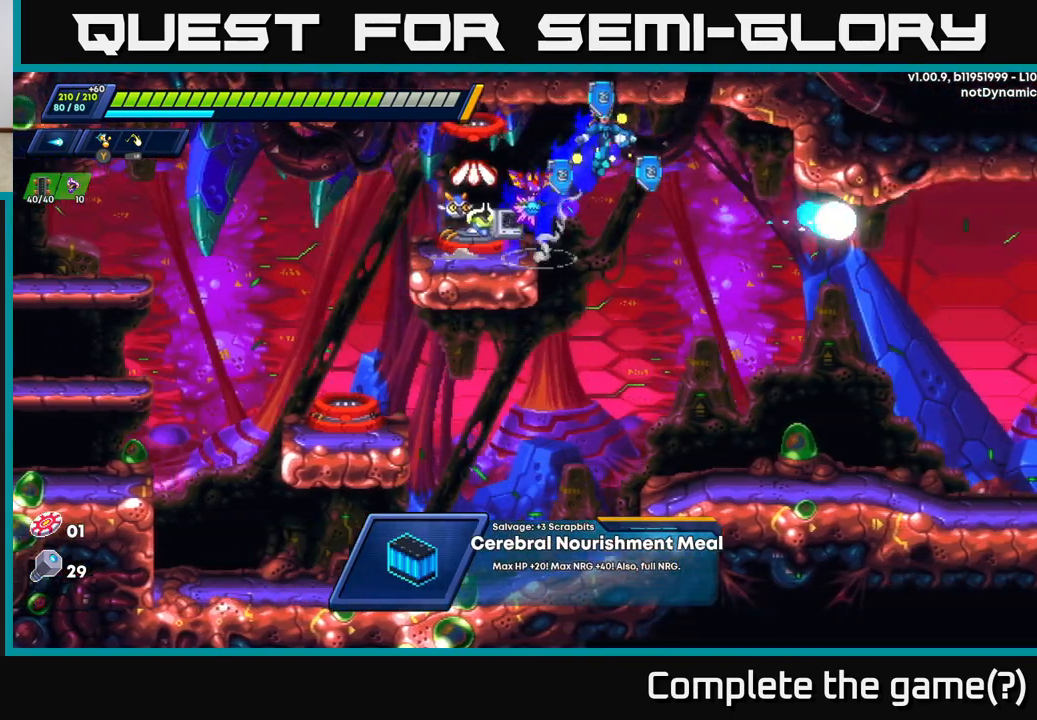
{"buttons": [], "left_stick": "right", "right_stick": "center", "events": [[417, "R2", "up"]]}
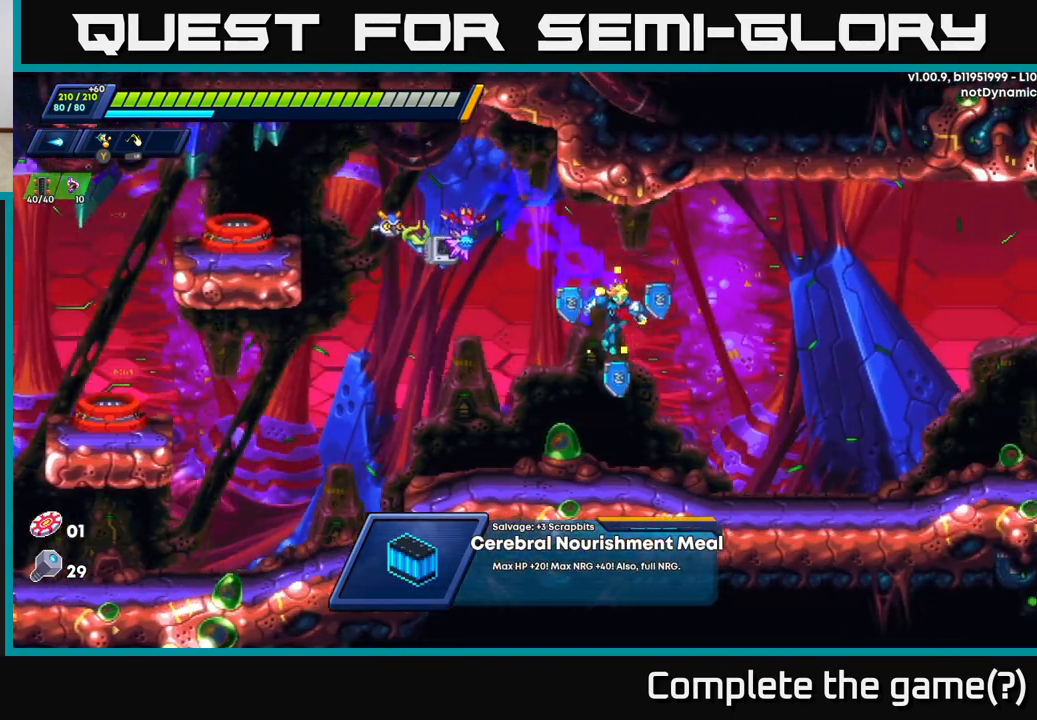
{"buttons": ["A", "R2"], "left_stick": "right", "right_stick": "center", "events": [[267, "R2", "down"], [417, "A", "down"]]}
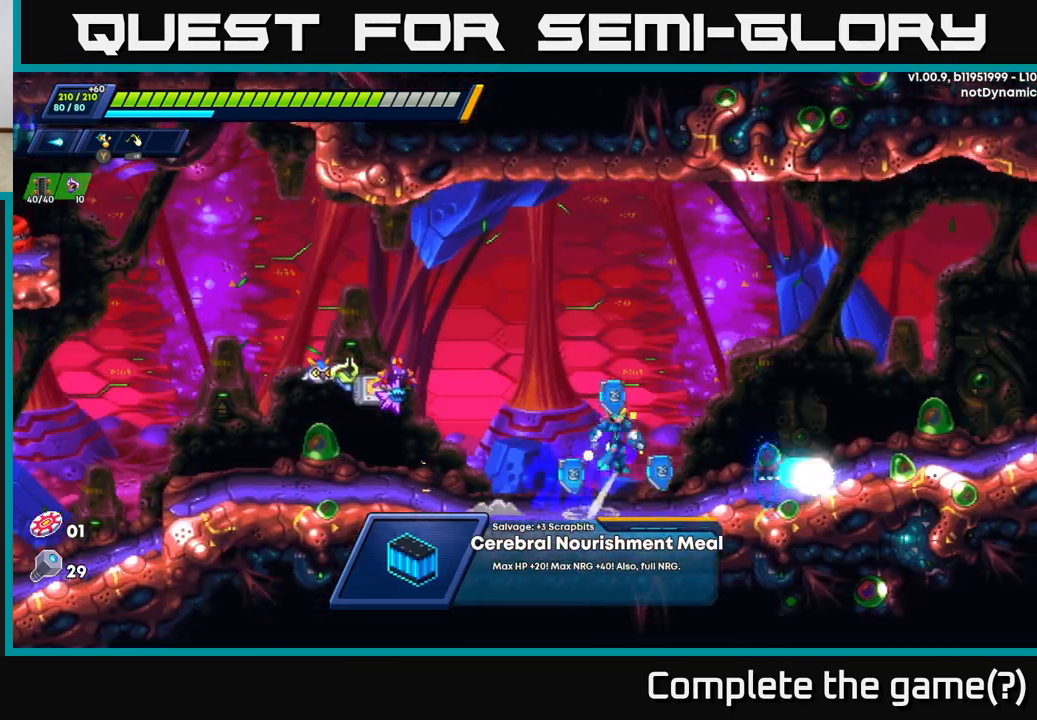
{"buttons": [], "left_stick": "right", "right_stick": "center", "events": [[417, "A", "up"], [450, "R2", "up"]]}
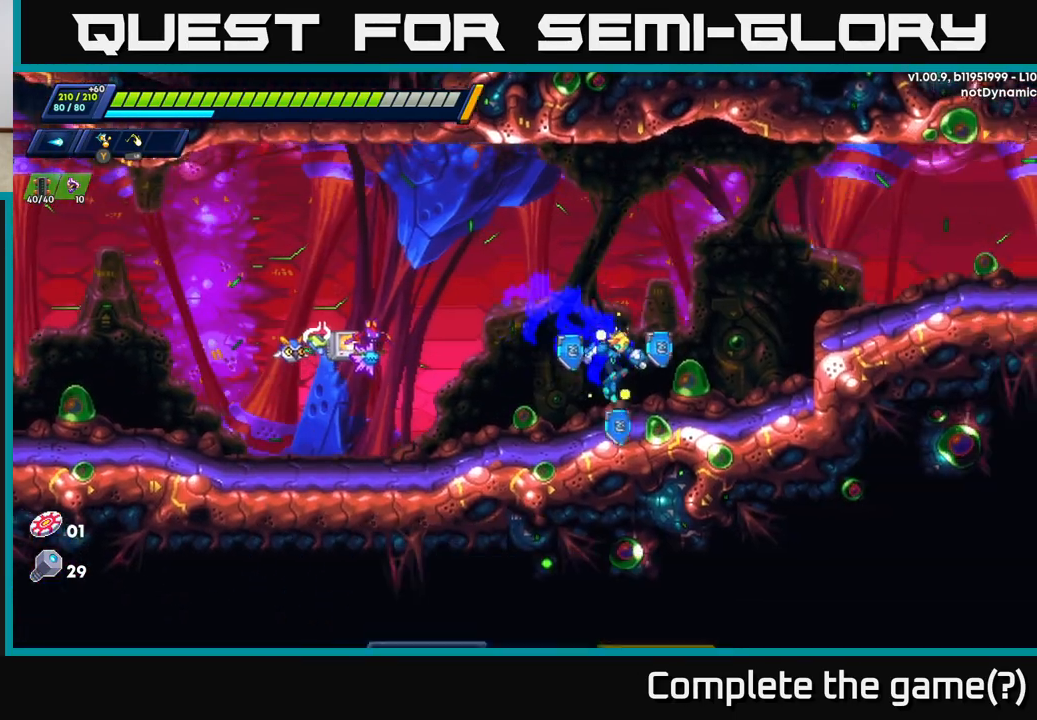
{"buttons": ["A", "R2"], "left_stick": "right", "right_stick": "center", "events": [[150, "R2", "down"], [167, "A", "down"]]}
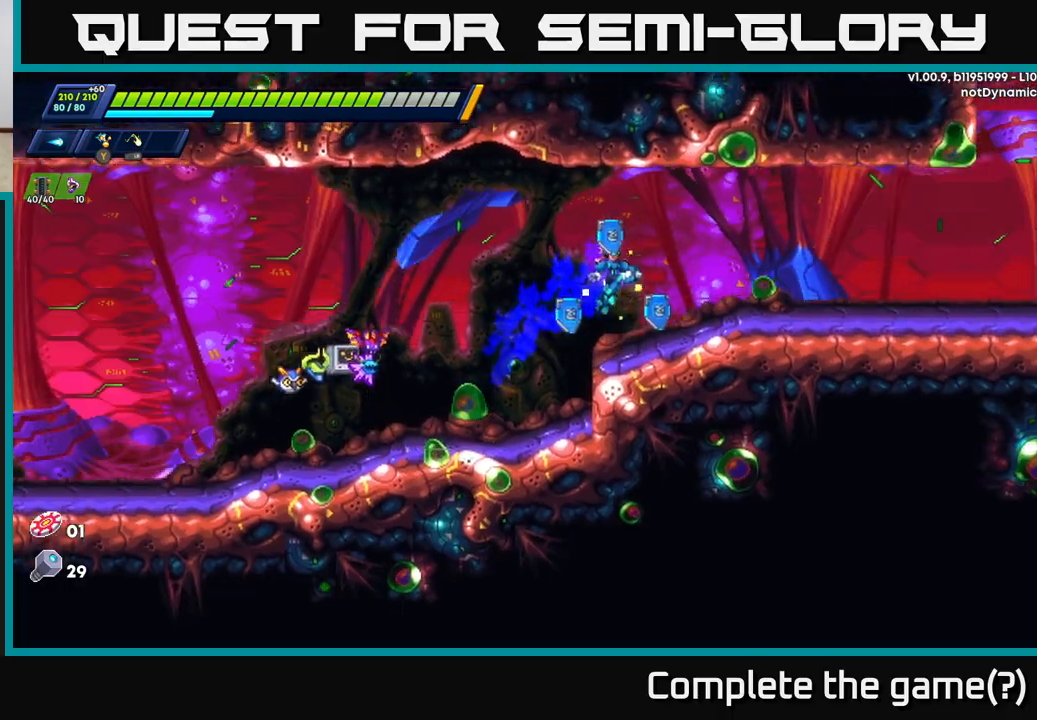
{"buttons": ["R2"], "left_stick": "right", "right_stick": "center", "events": [[100, "R2", "up"], [117, "A", "up"], [200, "R2", "down"], [417, "R2", "up"], [500, "R2", "down"]]}
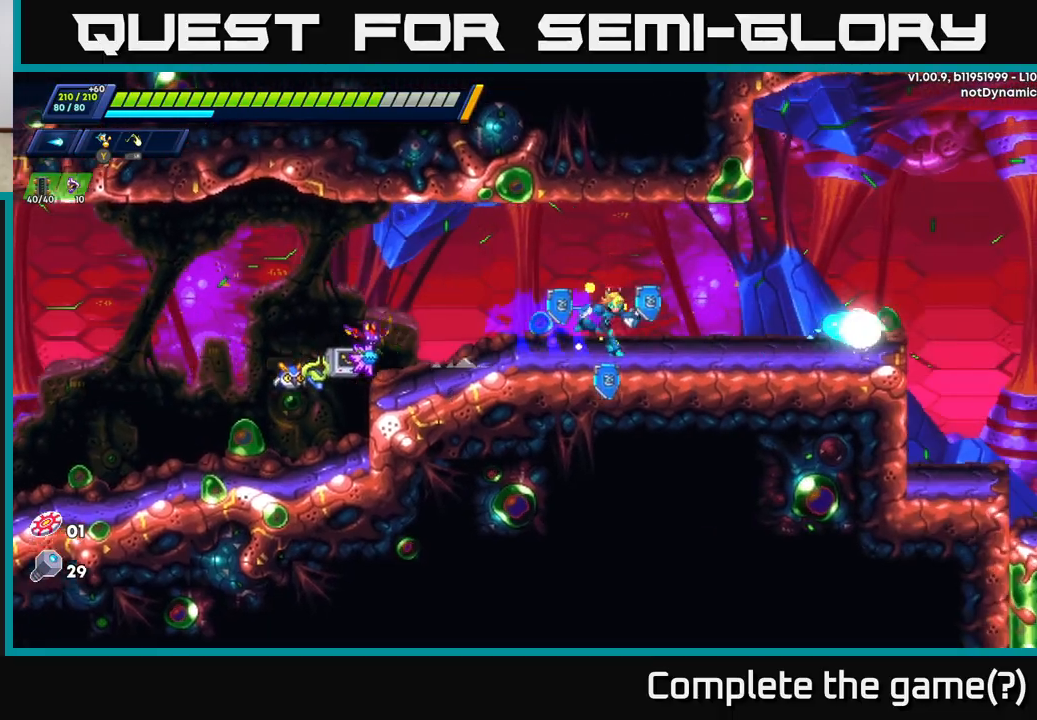
{"buttons": [], "left_stick": "right", "right_stick": "center", "events": [[200, "A", "down"], [350, "X", "down"], [367, "R2", "up"], [383, "A", "up"], [483, "X", "up"]]}
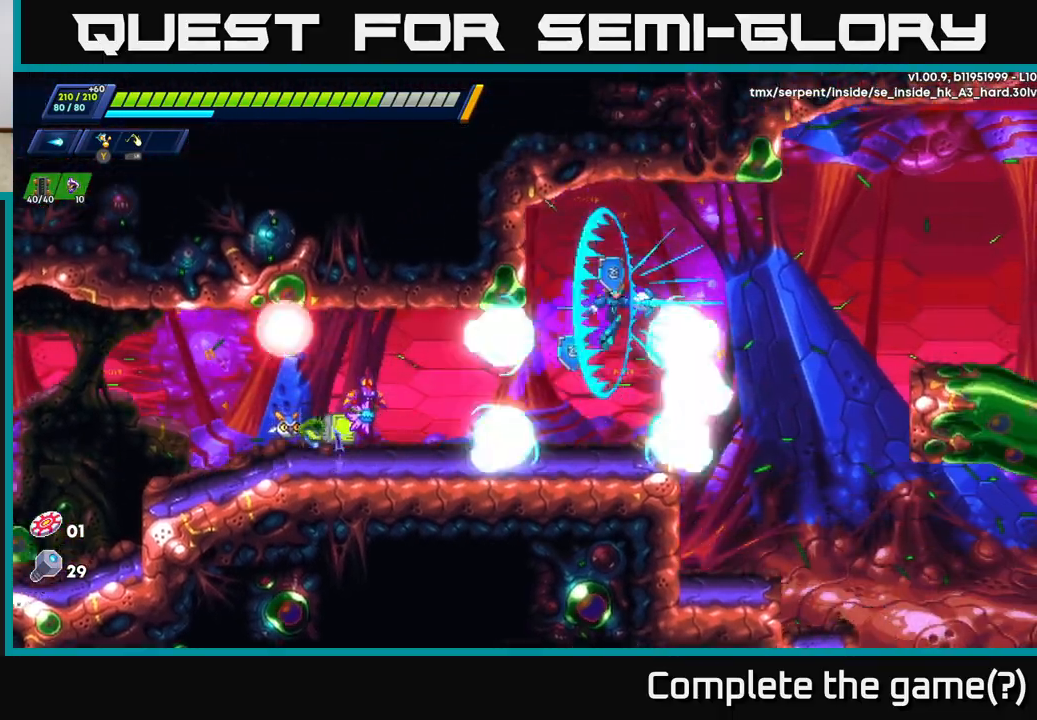
{"buttons": ["A"], "left_stick": "right", "right_stick": "center", "events": [[17, "left_stick", "center"], [83, "X", "down"], [200, "X", "up"], [217, "left_stick", "right"], [400, "A", "down"]]}
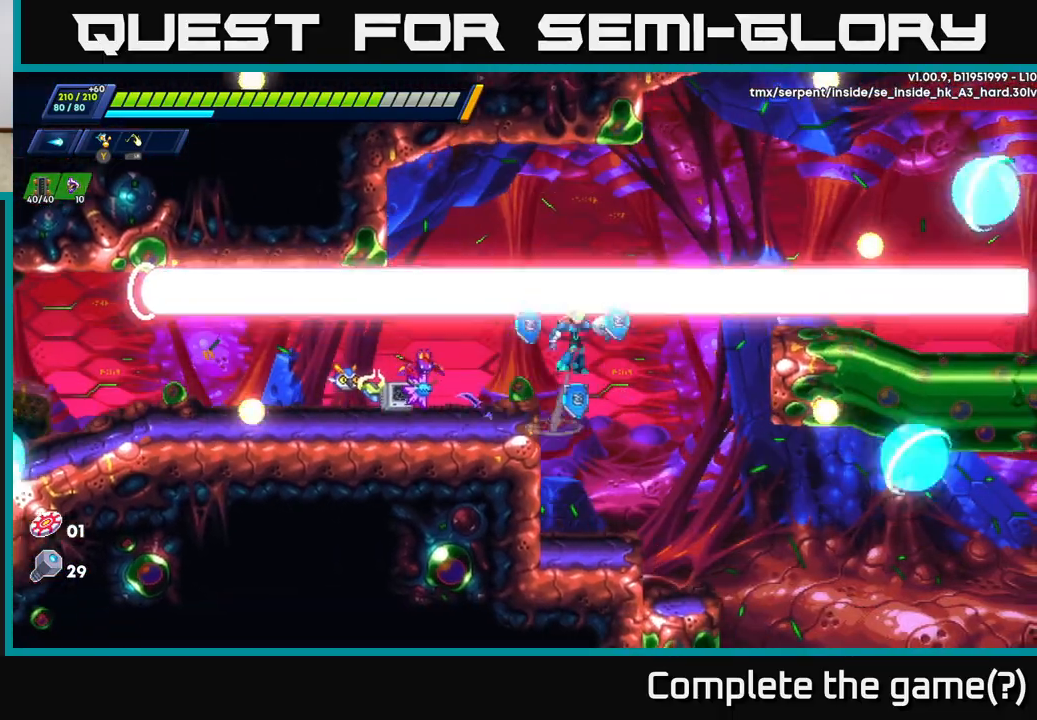
{"buttons": ["R2"], "left_stick": "right", "right_stick": "center", "events": [[67, "R2", "down"], [233, "A", "up"]]}
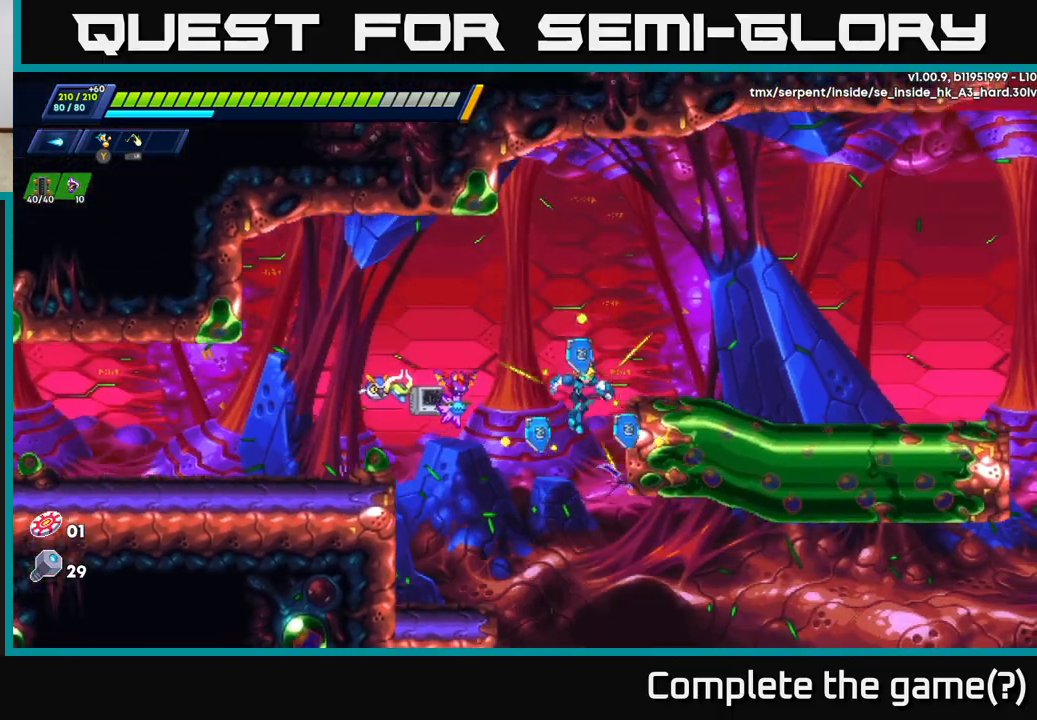
{"buttons": [], "left_stick": "right", "right_stick": "center", "events": [[133, "A", "down"], [467, "A", "up"], [500, "R2", "up"]]}
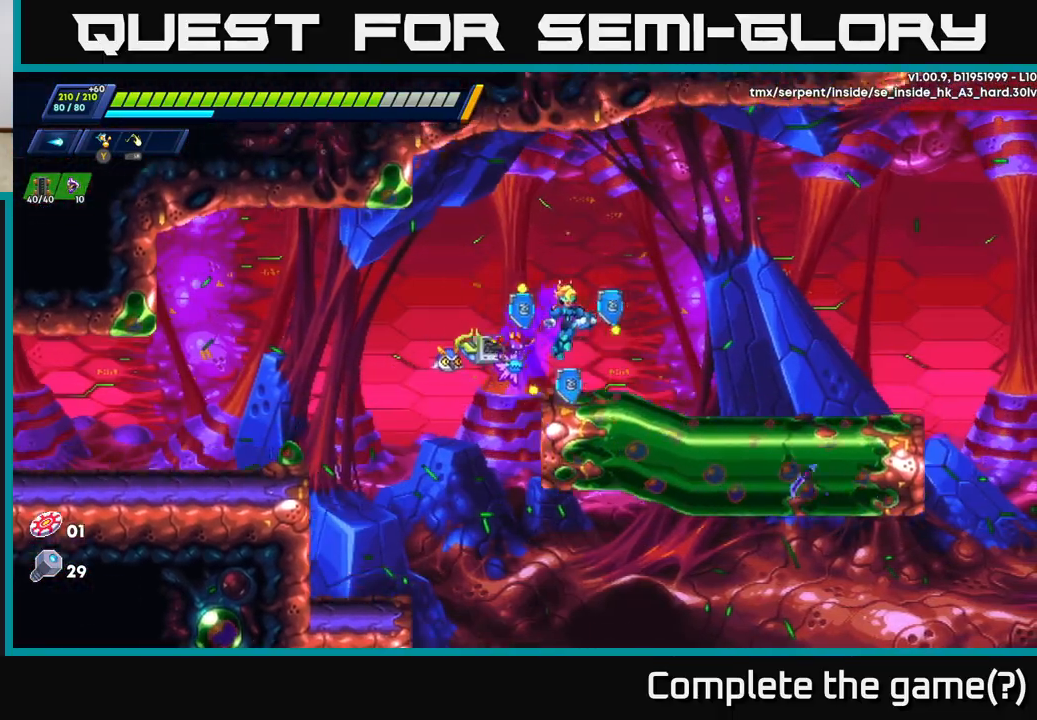
{"buttons": [], "left_stick": "right", "right_stick": "center", "events": [[250, "R2", "down"], [500, "R2", "up"]]}
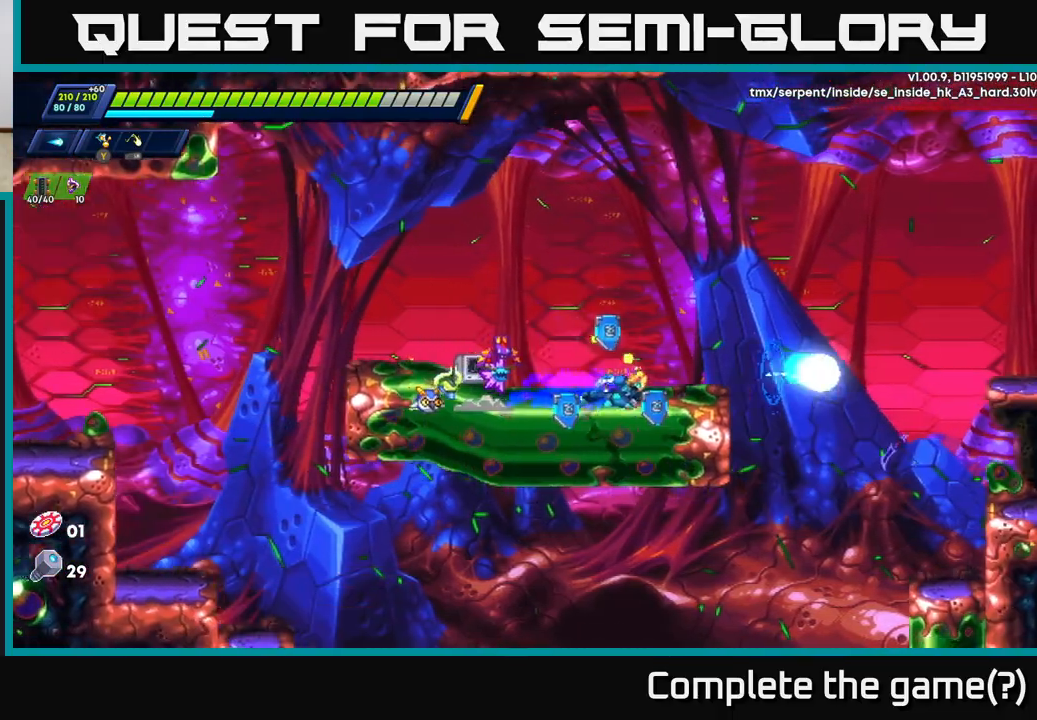
{"buttons": ["A", "R2"], "left_stick": "right", "right_stick": "center", "events": [[67, "R2", "down"], [267, "A", "down"]]}
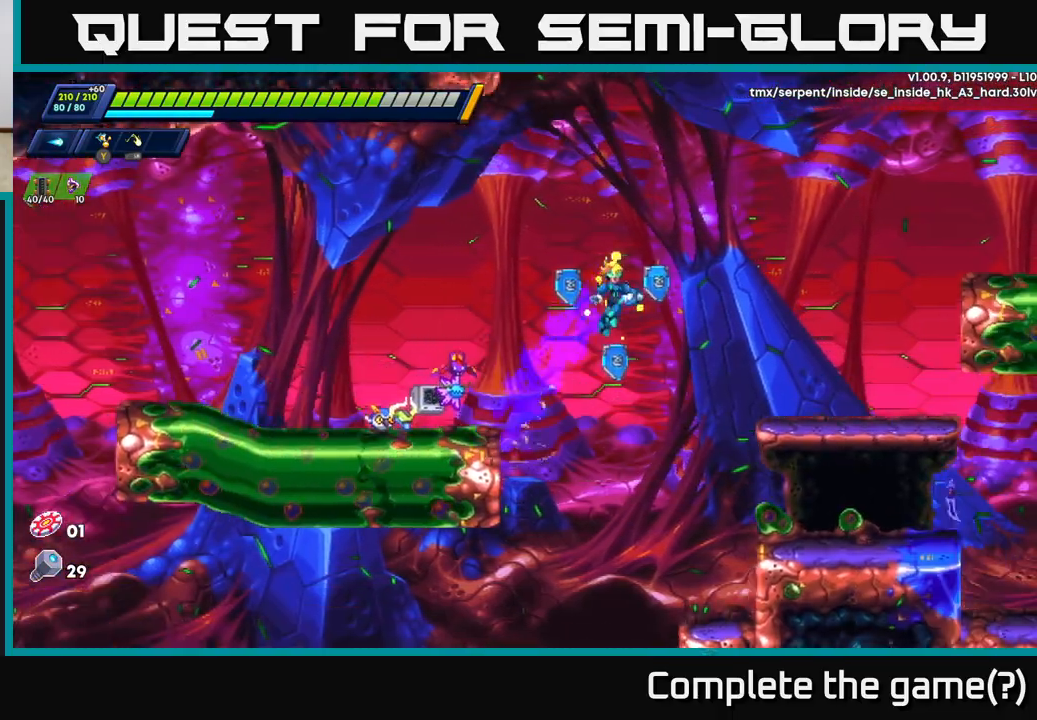
{"buttons": [], "left_stick": "right", "right_stick": "center", "events": [[217, "A", "up"], [350, "X", "down"], [417, "R2", "up"], [467, "X", "up"]]}
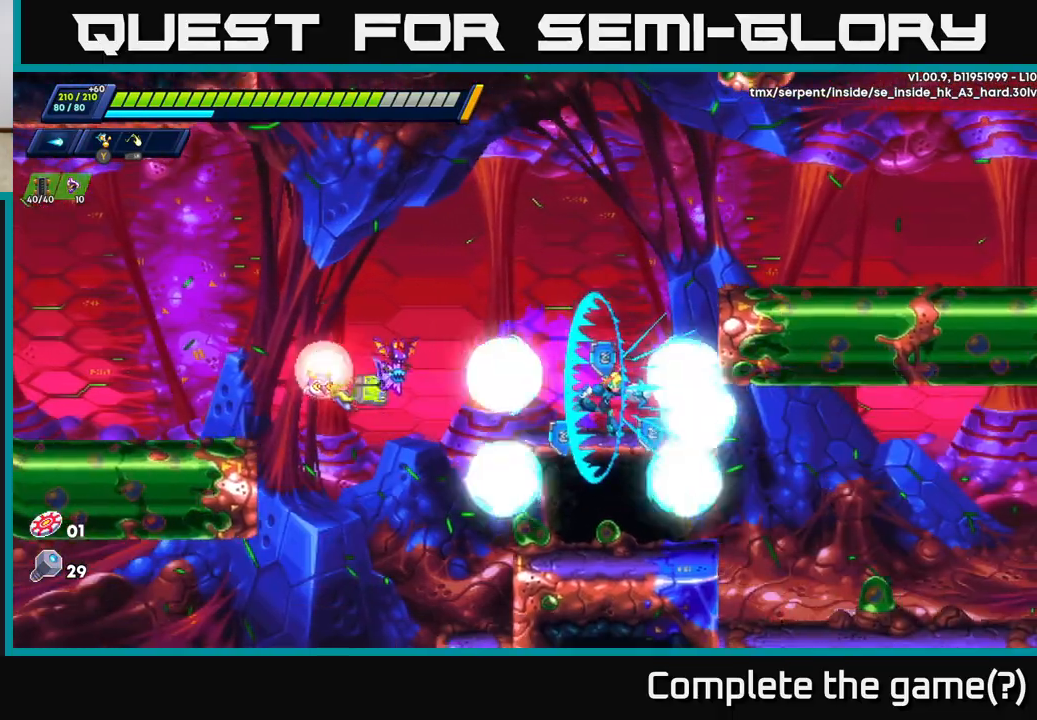
{"buttons": ["R2"], "left_stick": "right", "right_stick": "center", "events": [[17, "X", "down"], [117, "left_stick", "center"], [150, "R2", "down"], [150, "X", "up"], [167, "A", "down"], [217, "left_stick", "right"], [417, "A", "up"]]}
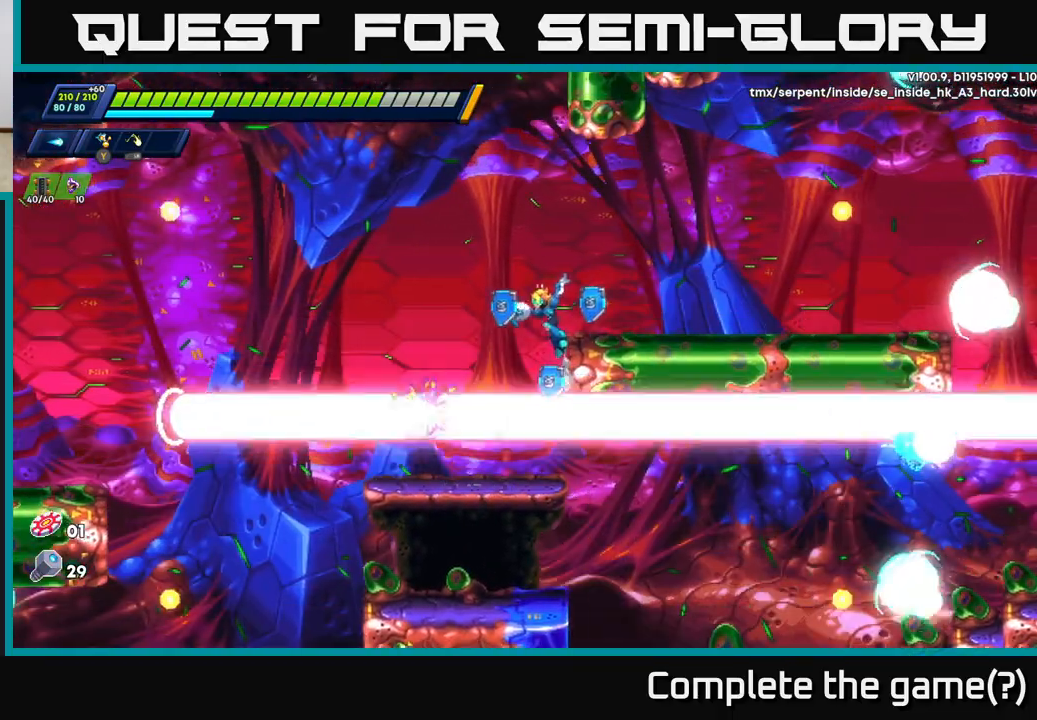
{"buttons": [], "left_stick": "right", "right_stick": "center", "events": [[17, "A", "down"], [200, "A", "up"], [200, "R2", "up"]]}
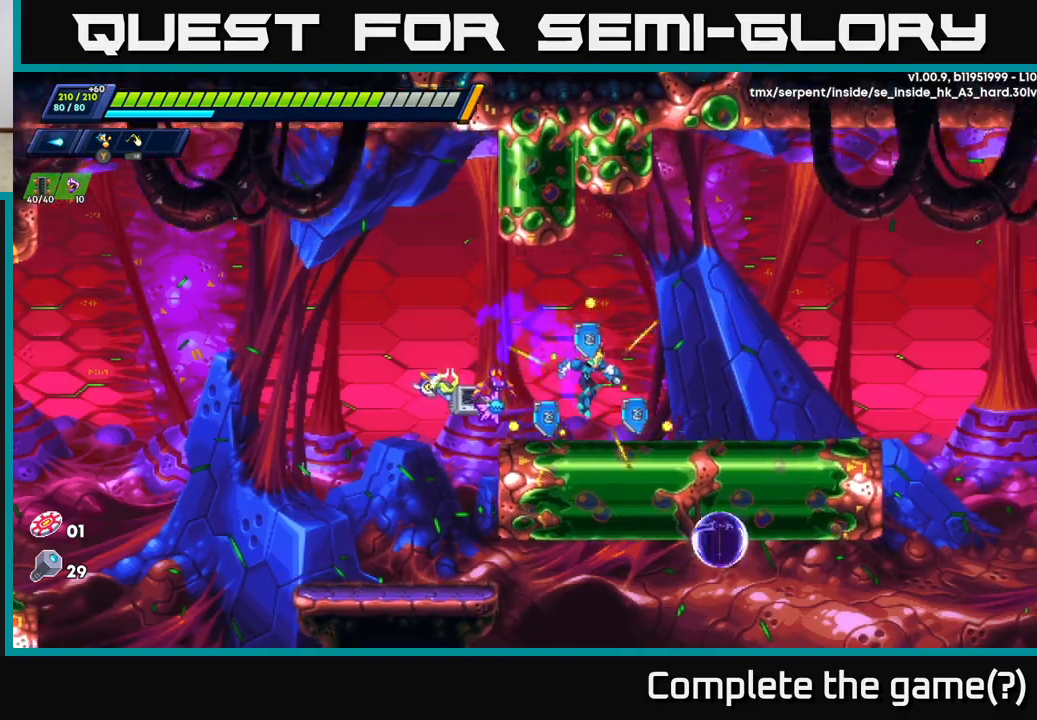
{"buttons": ["R2"], "left_stick": "right", "right_stick": "center", "events": [[50, "R2", "down"], [250, "R2", "up"], [317, "R2", "down"]]}
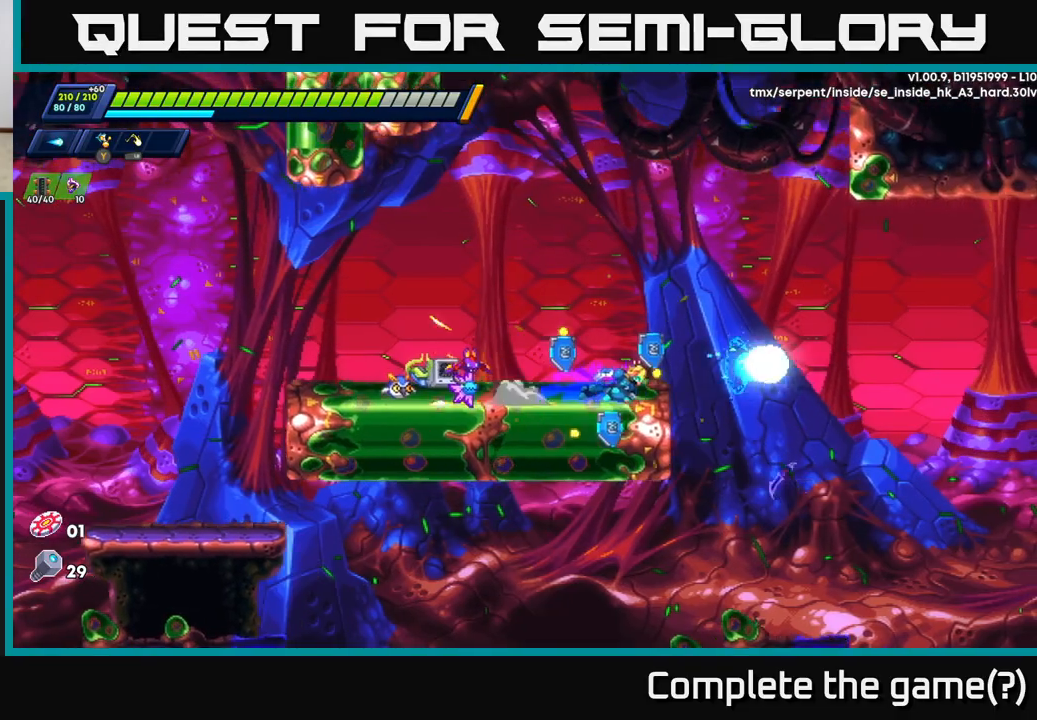
{"buttons": [], "left_stick": "center", "right_stick": "center", "events": [[50, "A", "down"], [317, "A", "up"], [350, "R2", "up"], [433, "left_stick", "center"]]}
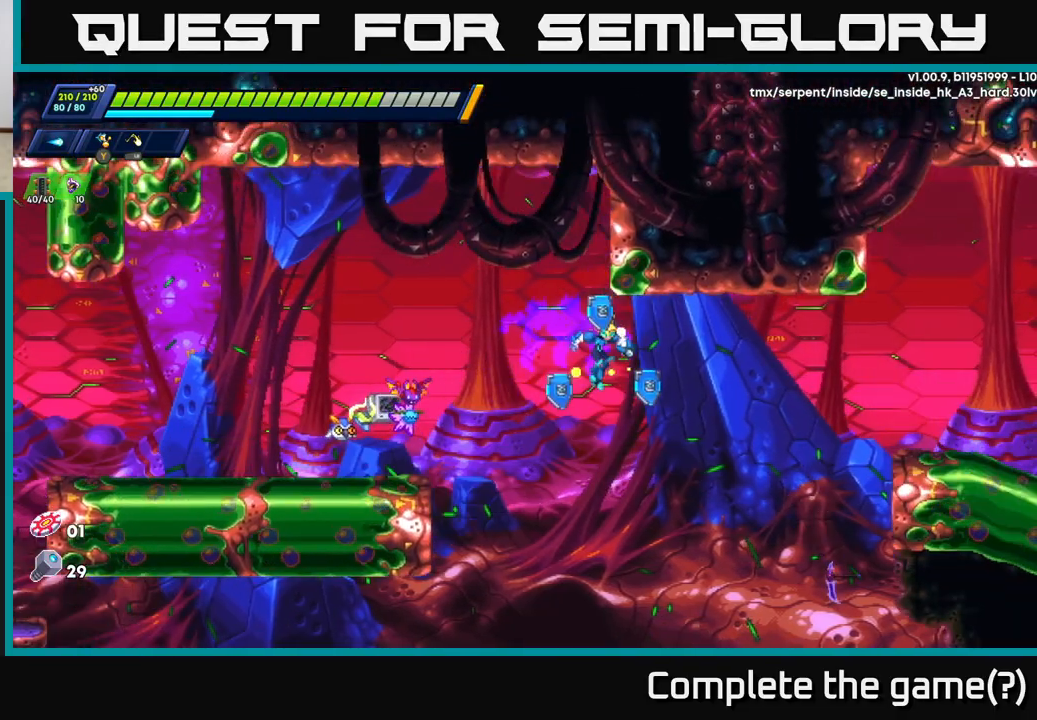
{"buttons": [], "left_stick": "left", "right_stick": "center", "events": [[133, "left_stick", "left"]]}
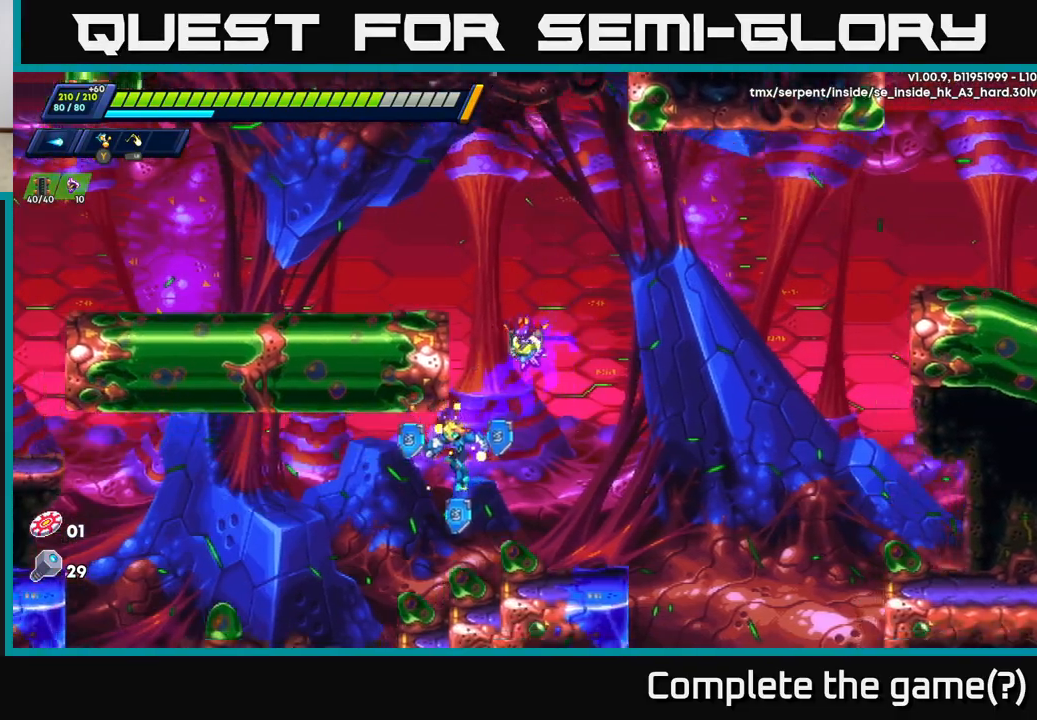
{"buttons": ["A", "R2"], "left_stick": "right", "right_stick": "center", "events": [[17, "left_stick", "right"], [333, "R2", "down"], [483, "A", "down"]]}
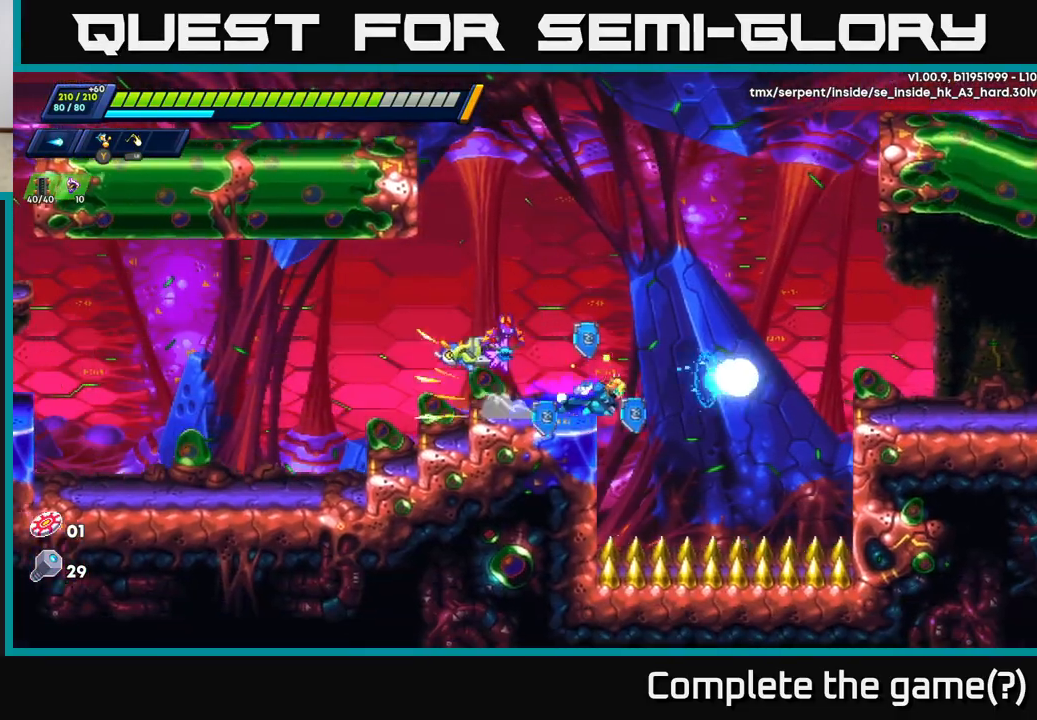
{"buttons": [], "left_stick": "left", "right_stick": "center", "events": [[100, "left_stick", "left"], [267, "A", "up"], [267, "R2", "up"]]}
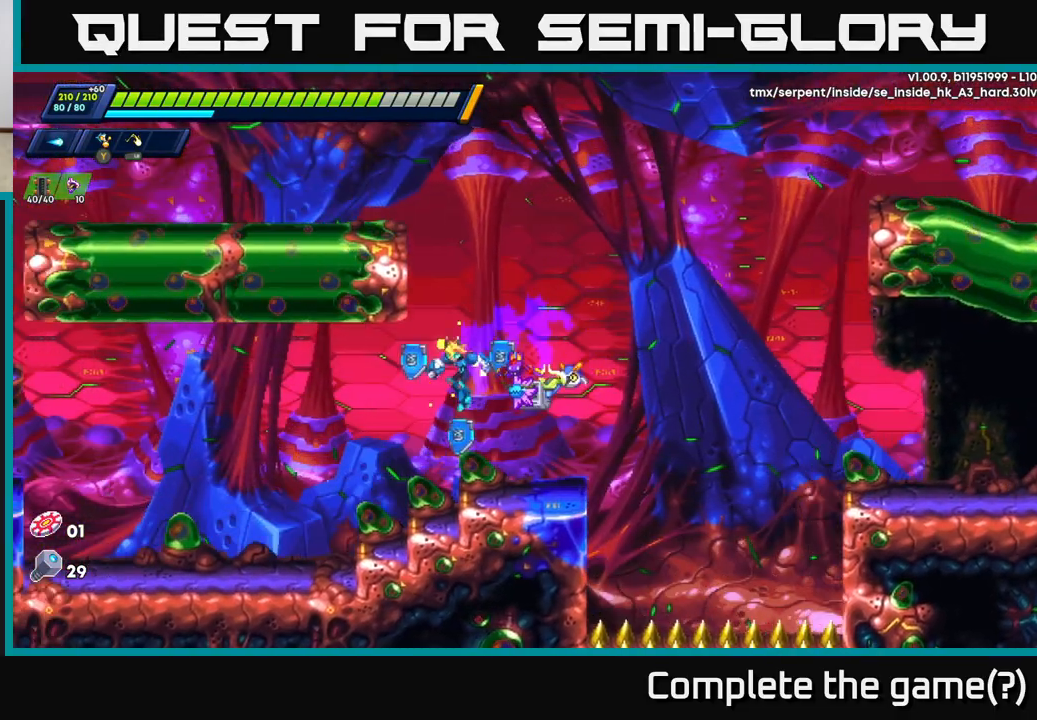
{"buttons": [], "left_stick": "left", "right_stick": "center", "events": [[233, "R2", "down"], [433, "R2", "up"]]}
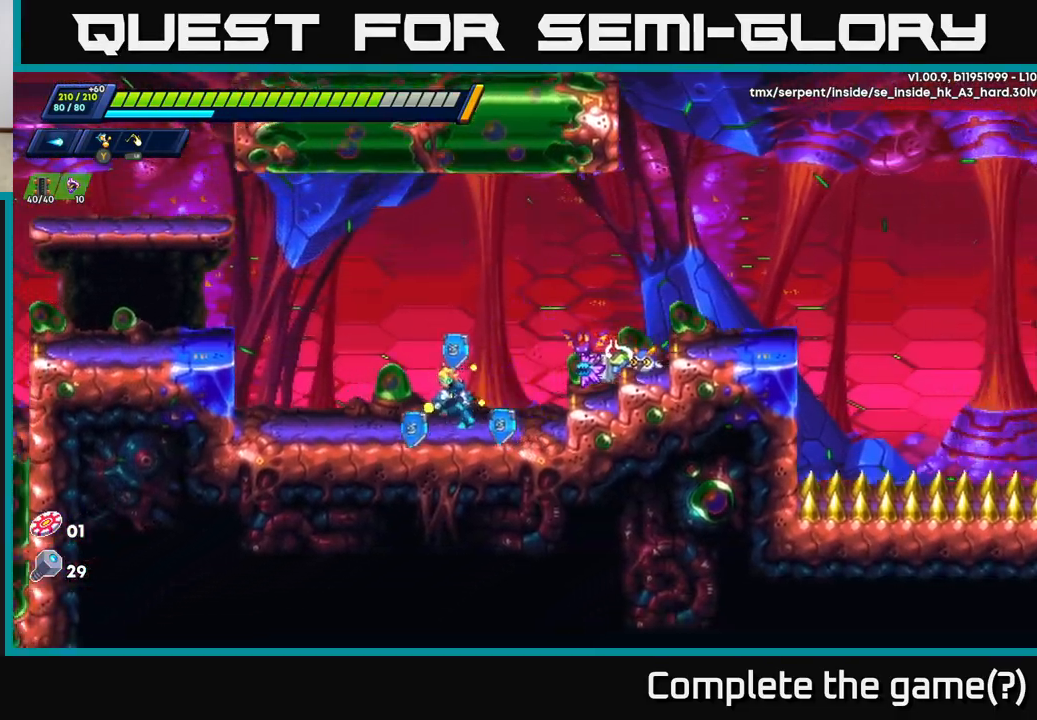
{"buttons": ["R2"], "left_stick": "left", "right_stick": "center", "events": [[17, "R2", "down"], [150, "A", "down"], [400, "A", "up"]]}
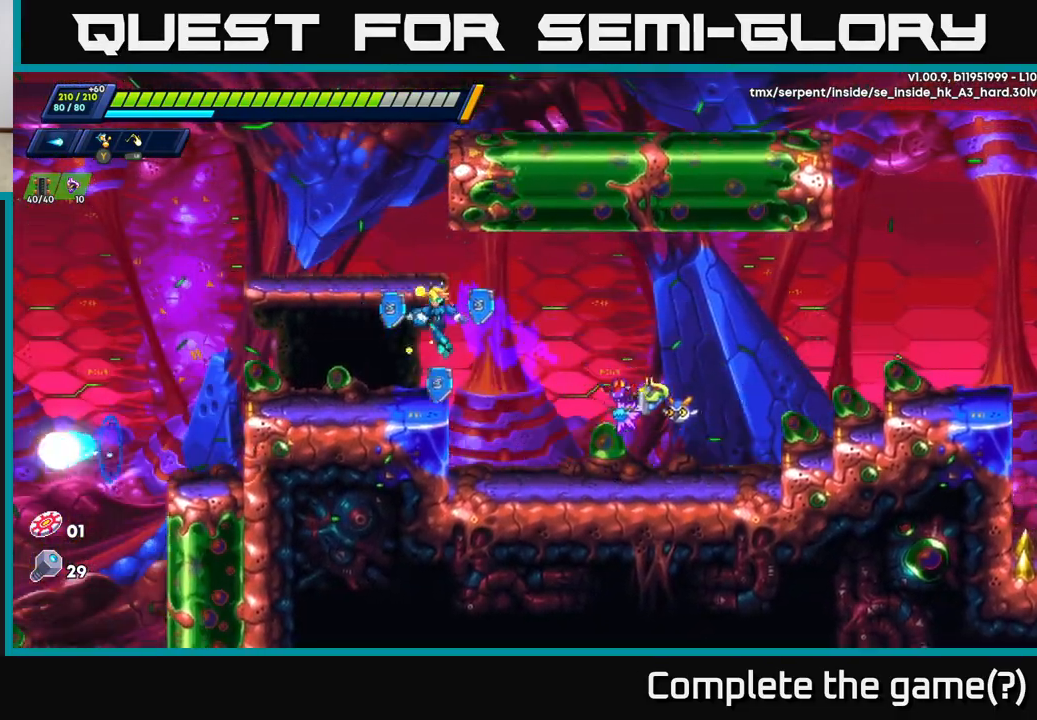
{"buttons": ["A", "R2"], "left_stick": "left", "right_stick": "center", "events": [[217, "R2", "up"], [300, "R2", "down"], [417, "A", "down"]]}
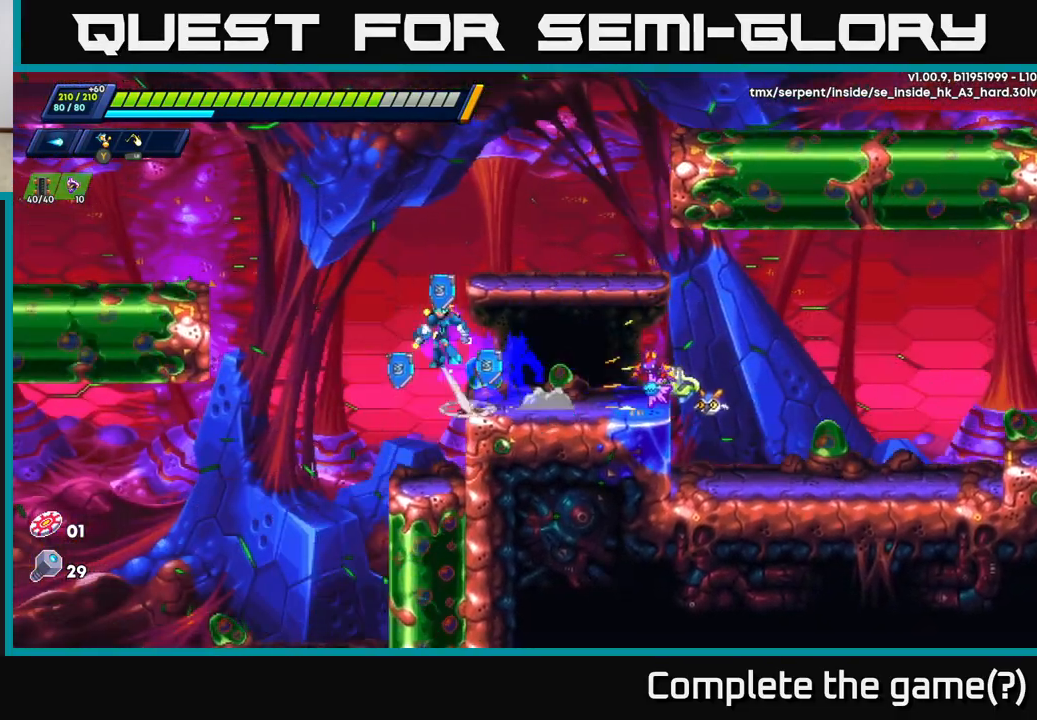
{"buttons": ["R2"], "left_stick": "up-left", "right_stick": "center", "events": [[283, "A", "up"], [317, "left_stick", "up-left"], [367, "A", "down"], [500, "A", "up"]]}
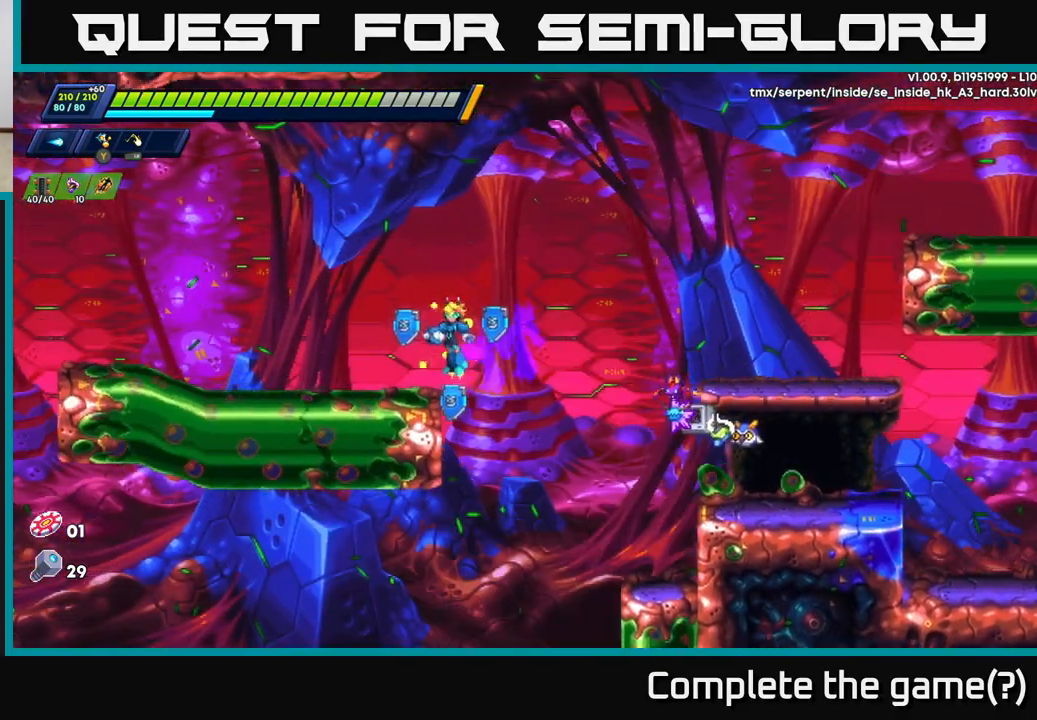
{"buttons": ["R2"], "left_stick": "left", "right_stick": "center", "events": [[33, "left_stick", "left"], [83, "A", "down"], [200, "R2", "up"], [217, "A", "up"], [417, "R2", "down"]]}
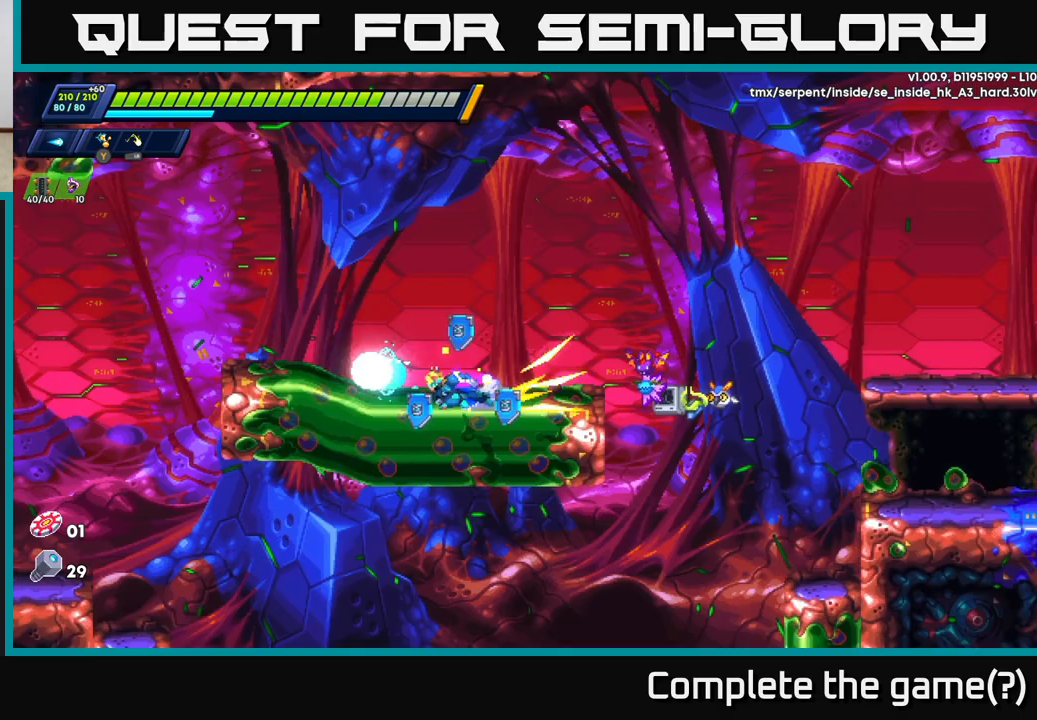
{"buttons": ["A", "R2"], "left_stick": "left", "right_stick": "center", "events": [[150, "R2", "up"], [200, "R2", "down"], [450, "A", "down"]]}
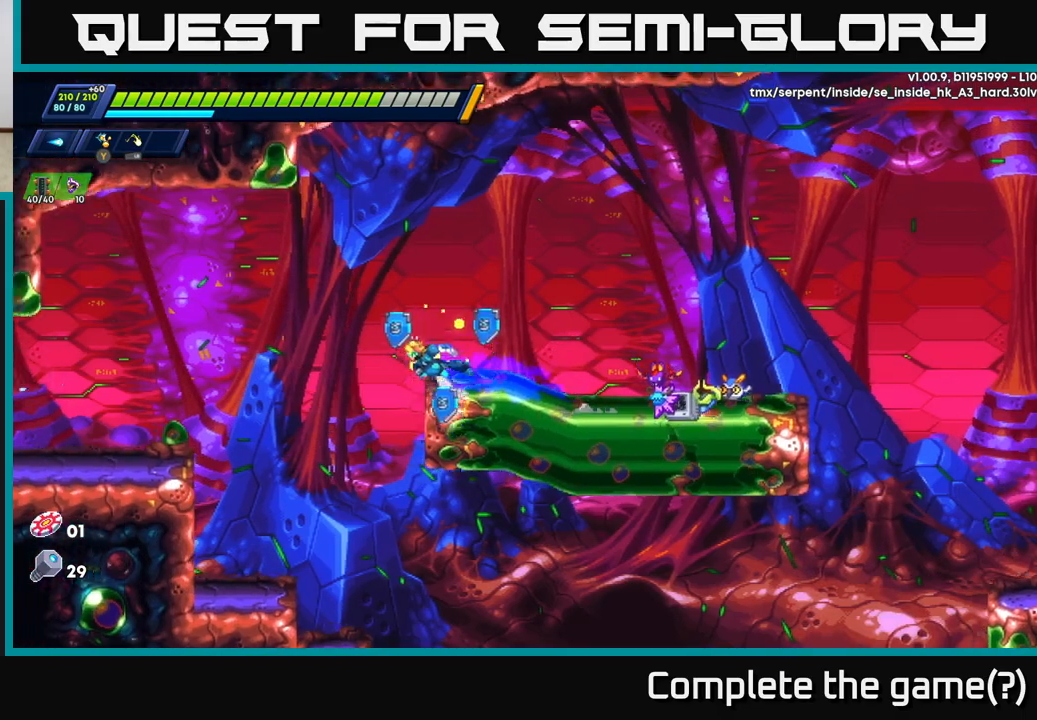
{"buttons": [], "left_stick": "left", "right_stick": "center", "events": [[383, "A", "up"], [417, "R2", "up"]]}
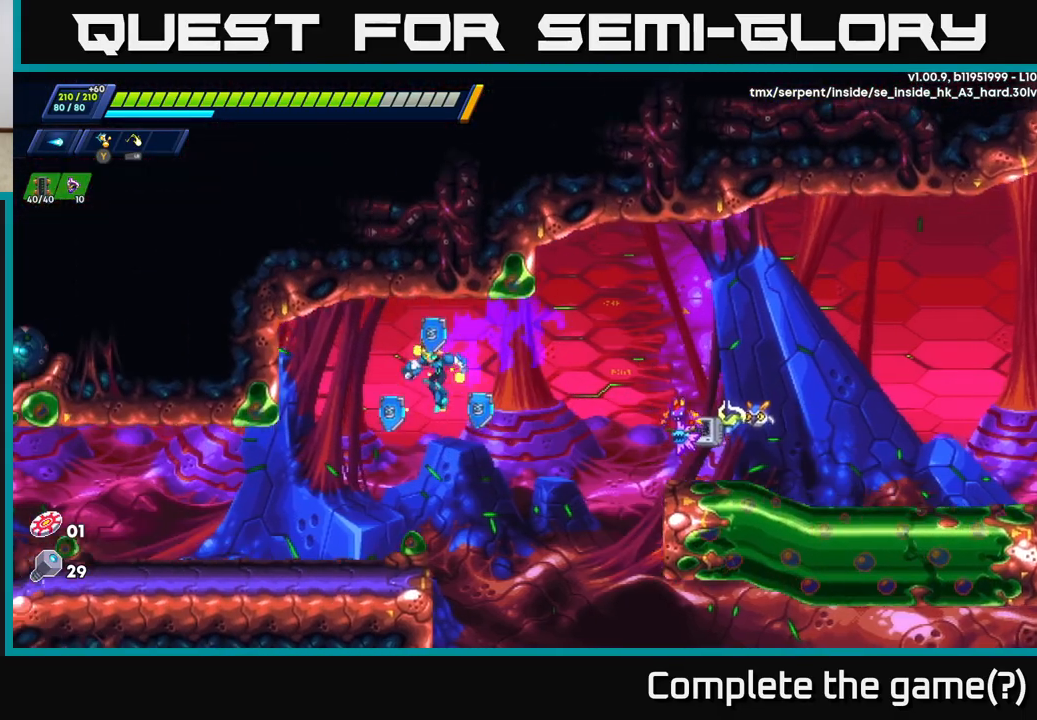
{"buttons": ["R2"], "left_stick": "left", "right_stick": "center", "events": [[367, "R2", "down"]]}
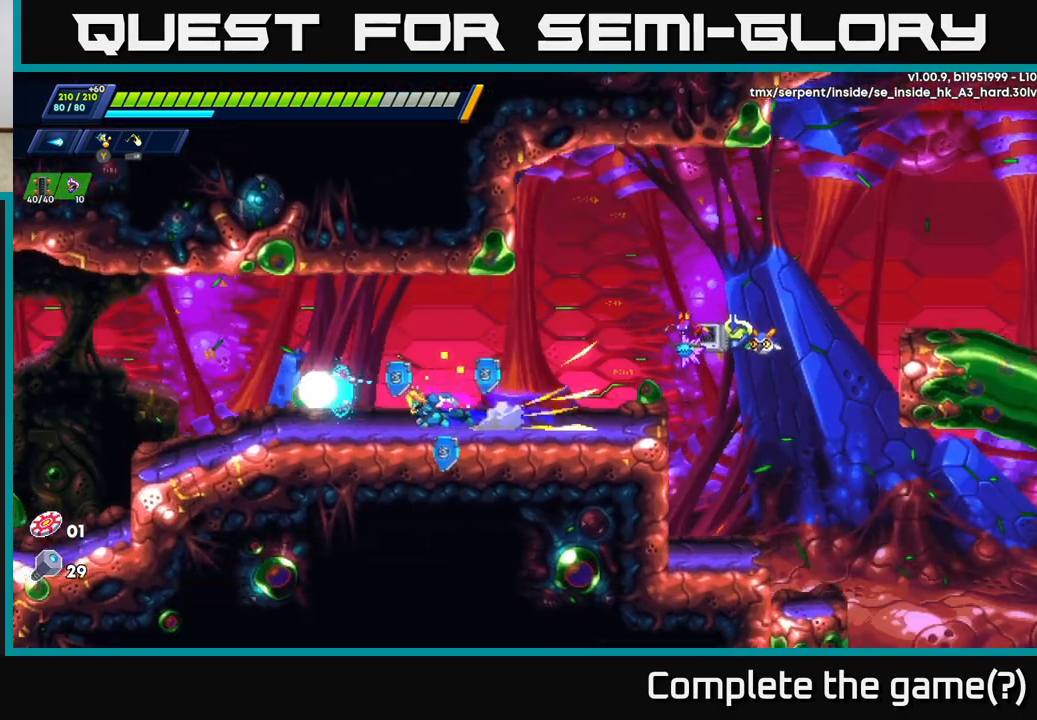
{"buttons": ["A", "R2"], "left_stick": "left", "right_stick": "center", "events": [[217, "A", "down"]]}